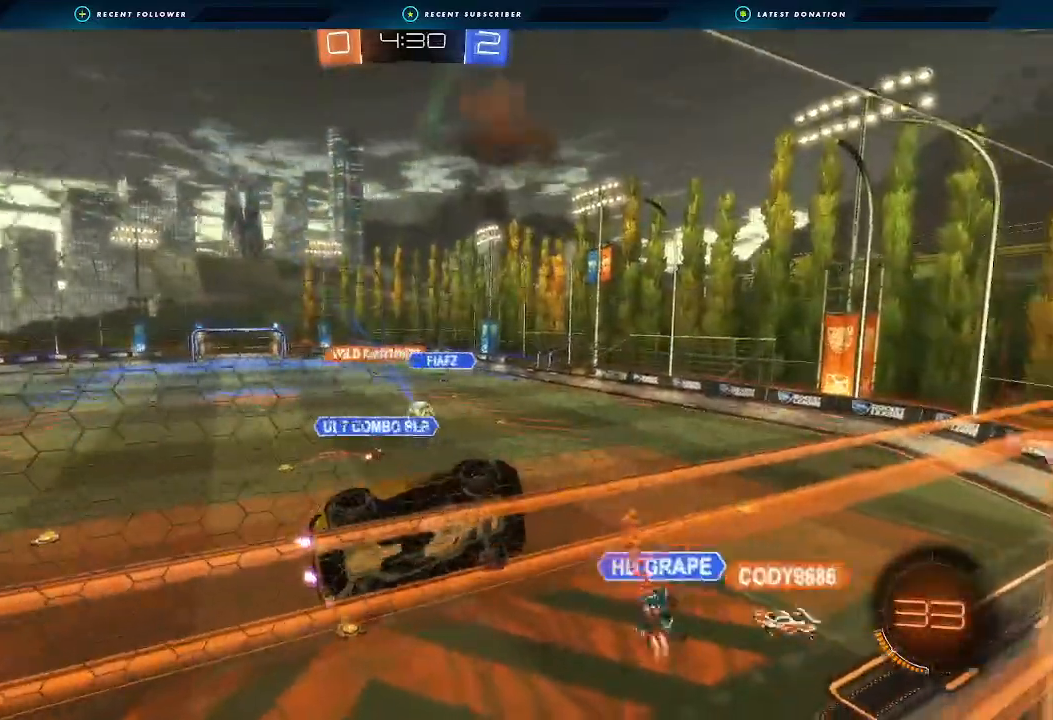
Gameplay with a controller (Xbox layout); each line is a JSON object with the inputs held at the frame after it. "events" lists button and stick changes between this image and that frame as [ms after this image, input, new state], when the widget could be followed in between. Not read: R3.
{"buttons": ["R2"], "left_stick": "left", "right_stick": "center", "events": [[233, "R2", "up"], [233, "left_stick", "center"], [300, "left_stick", "left"], [367, "R2", "down"]]}
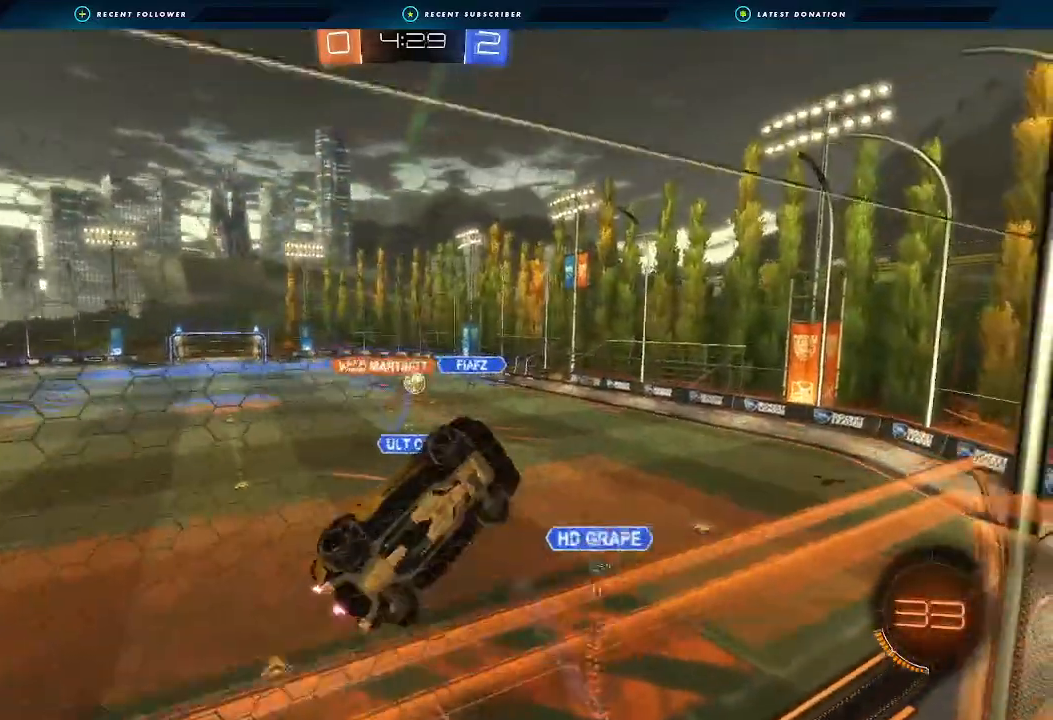
{"buttons": ["R2"], "left_stick": "center", "right_stick": "center", "events": [[33, "left_stick", "center"], [133, "left_stick", "left"], [233, "left_stick", "center"]]}
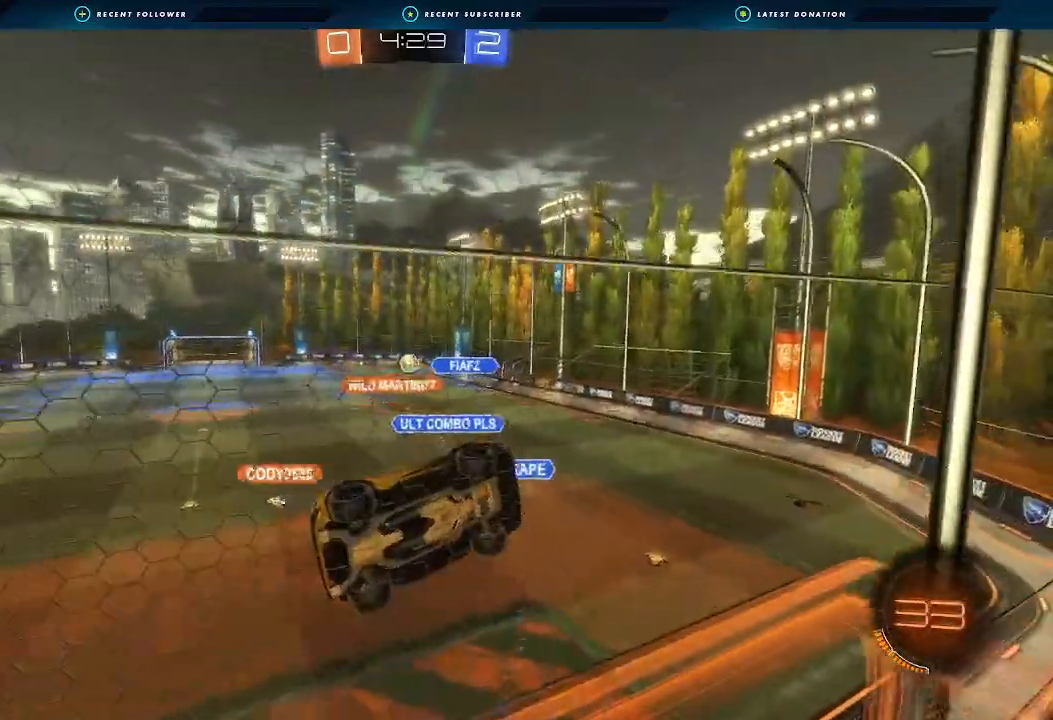
{"buttons": ["R2"], "left_stick": "left", "right_stick": "center", "events": [[233, "left_stick", "left"]]}
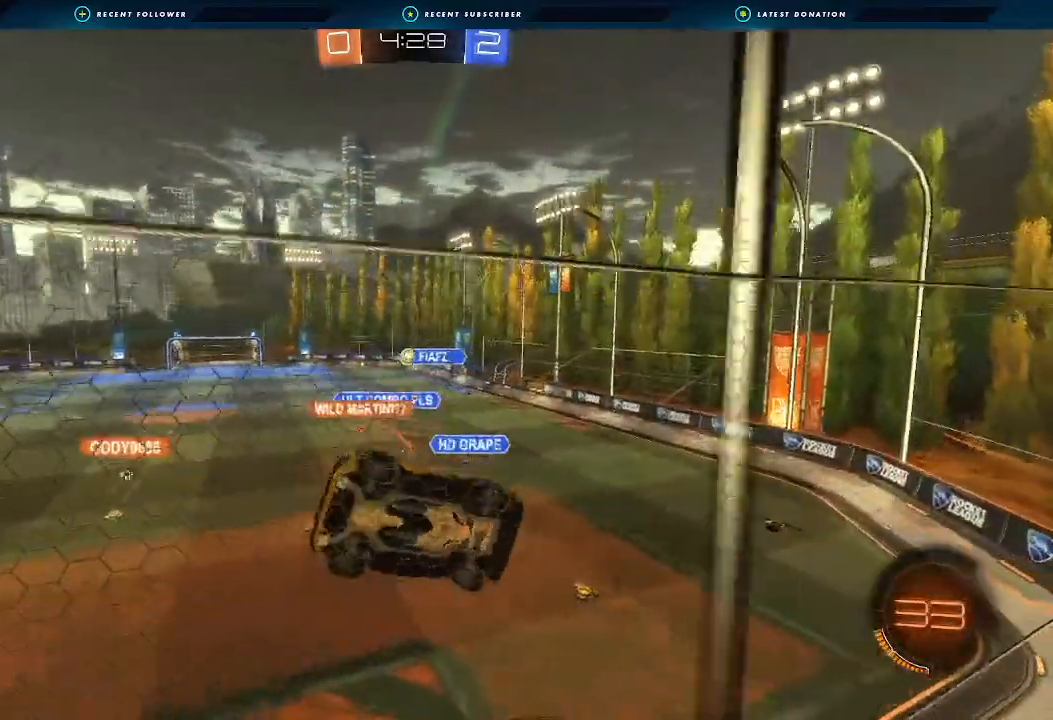
{"buttons": ["R2"], "left_stick": "center", "right_stick": "center", "events": [[100, "left_stick", "center"]]}
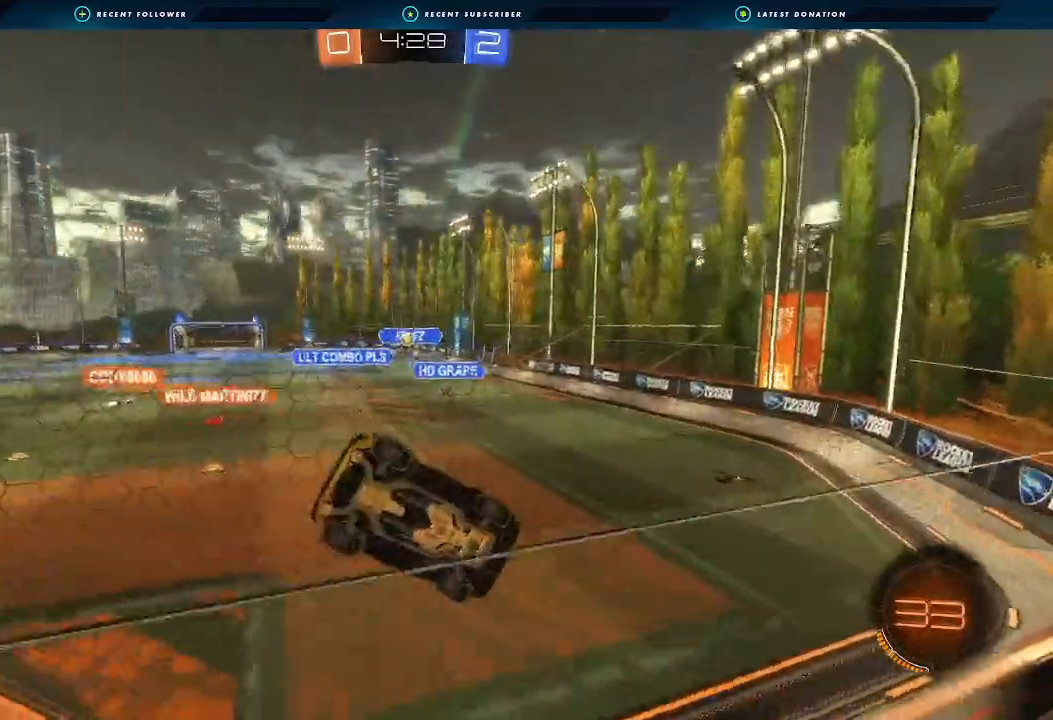
{"buttons": ["R2"], "left_stick": "center", "right_stick": "center", "events": []}
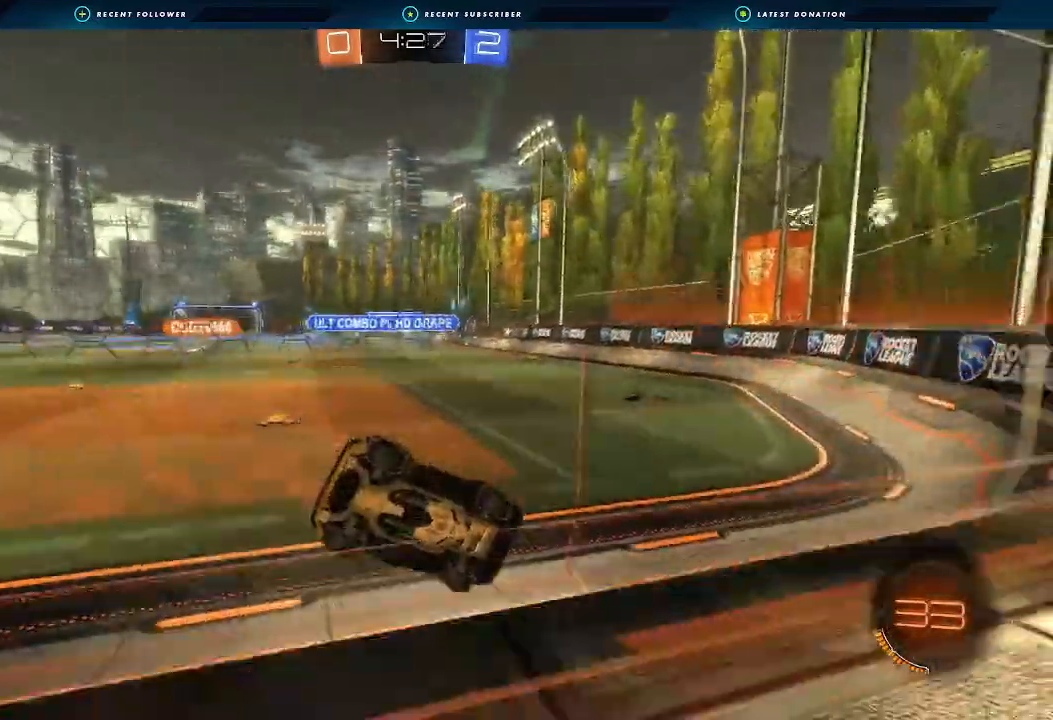
{"buttons": ["R2"], "left_stick": "left", "right_stick": "center", "events": [[367, "left_stick", "left"]]}
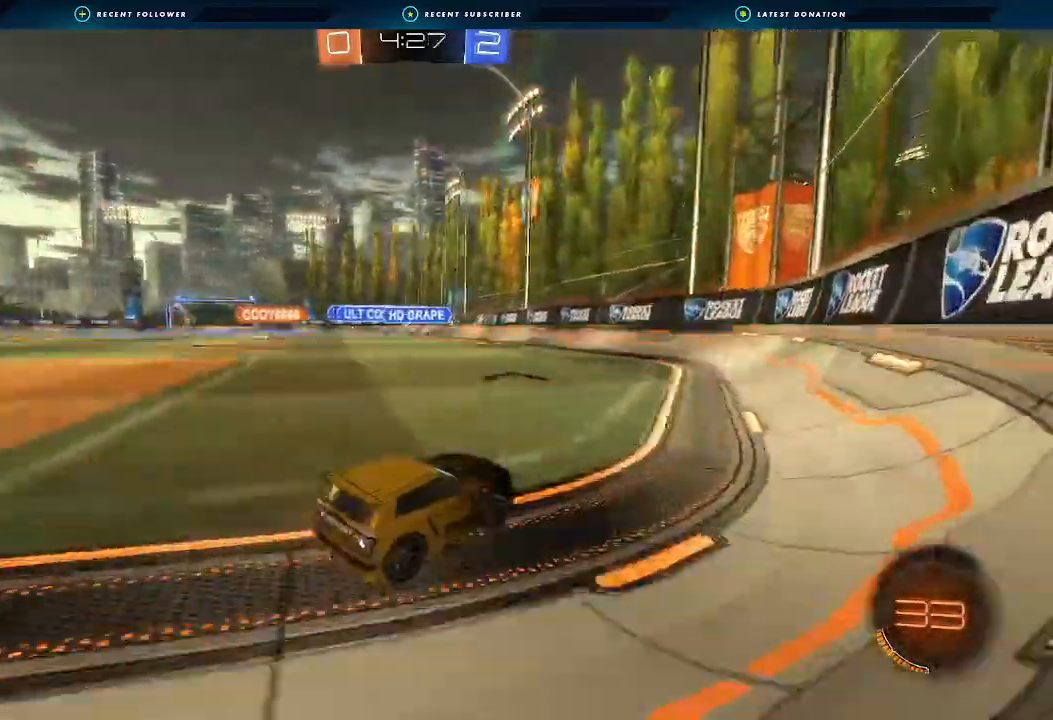
{"buttons": ["A", "L1", "R2"], "left_stick": "down", "right_stick": "center", "events": [[267, "left_stick", "up"], [300, "A", "down"], [300, "L1", "down"], [433, "left_stick", "down"]]}
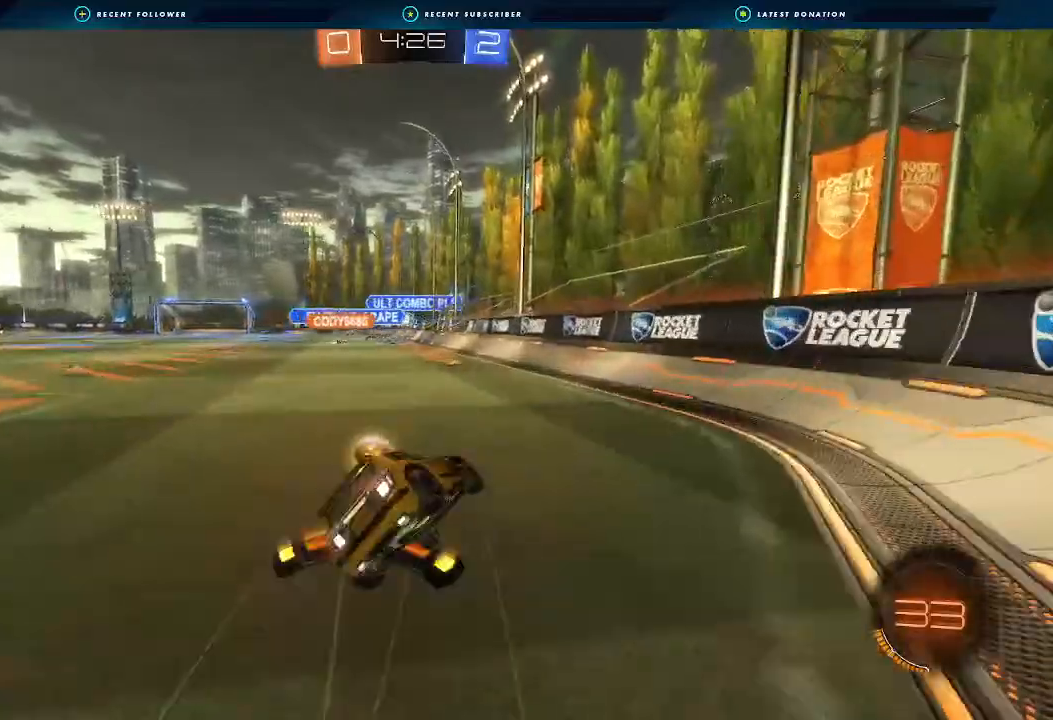
{"buttons": ["L1", "R2"], "left_stick": "down-left", "right_stick": "center", "events": [[67, "A", "up"], [133, "left_stick", "down-left"]]}
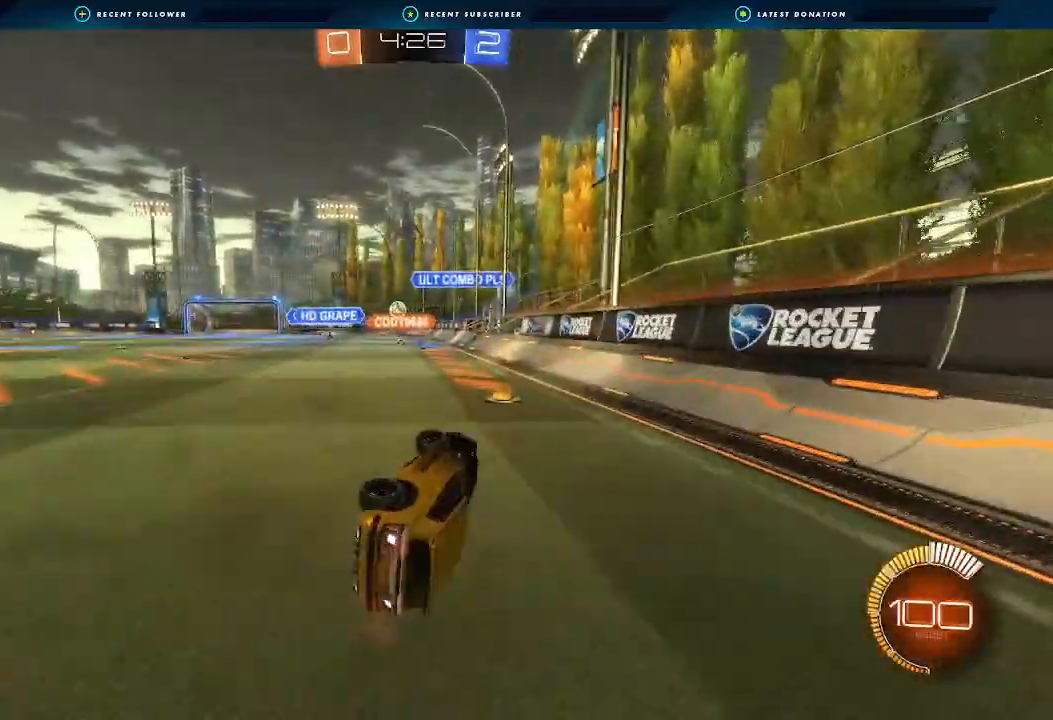
{"buttons": ["B", "R2"], "left_stick": "center", "right_stick": "center", "events": [[167, "L1", "up"], [300, "B", "down"], [367, "left_stick", "center"]]}
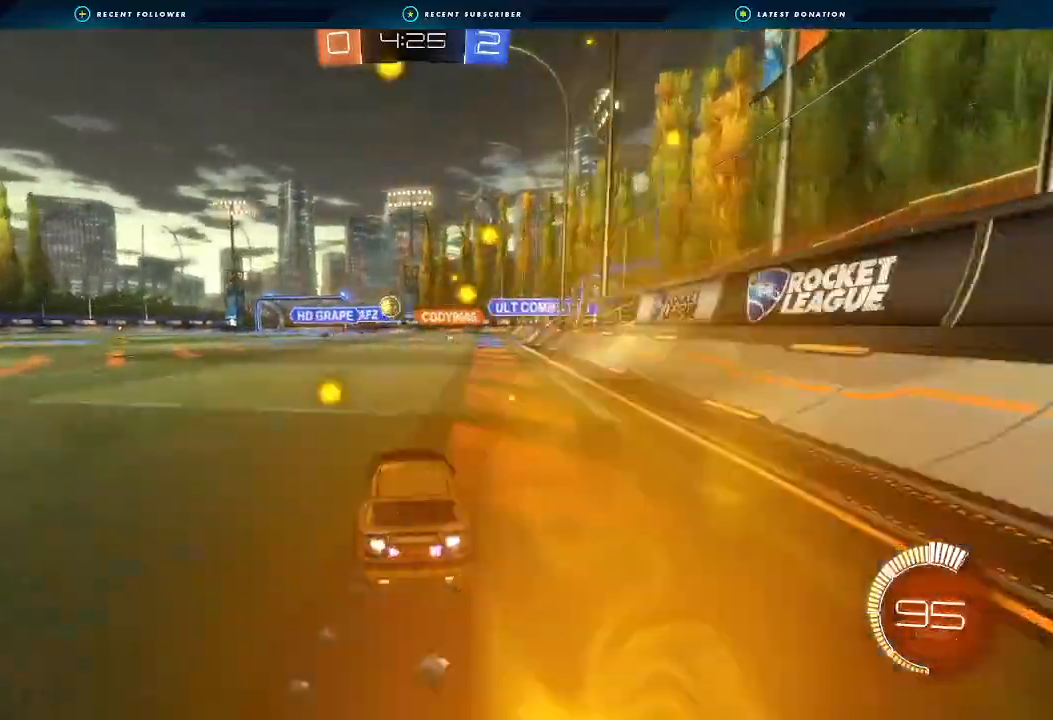
{"buttons": ["R2"], "left_stick": "center", "right_stick": "center", "events": [[33, "left_stick", "left"], [233, "left_stick", "center"], [367, "B", "up"], [367, "left_stick", "left"], [467, "left_stick", "center"]]}
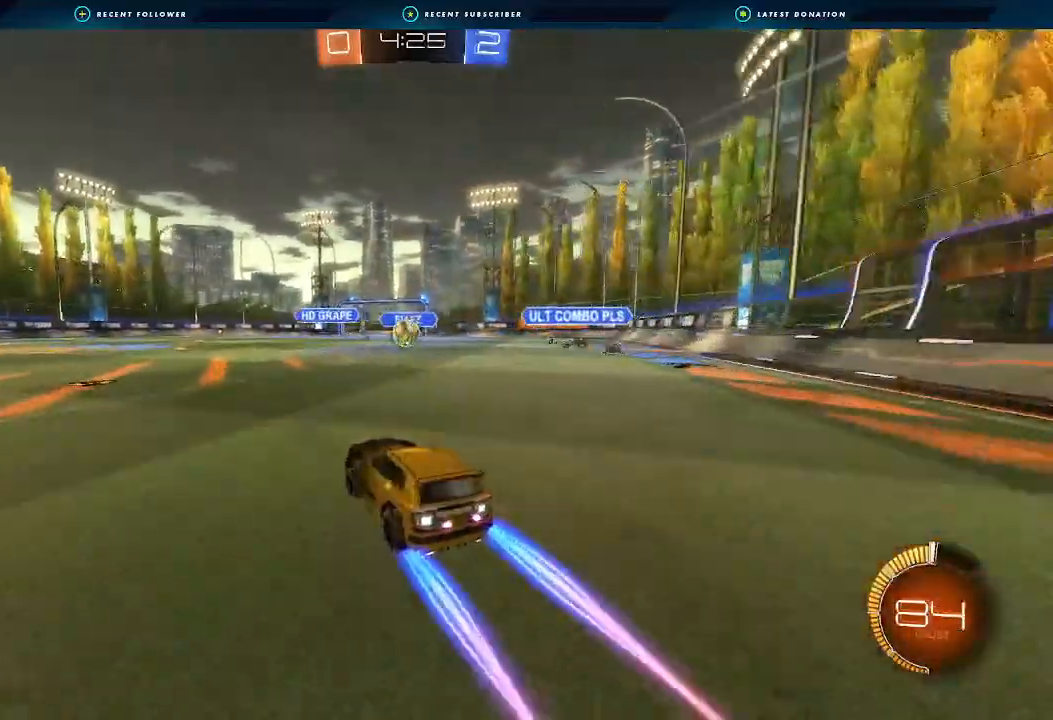
{"buttons": ["R2"], "left_stick": "down-left", "right_stick": "center", "events": [[333, "left_stick", "down-left"]]}
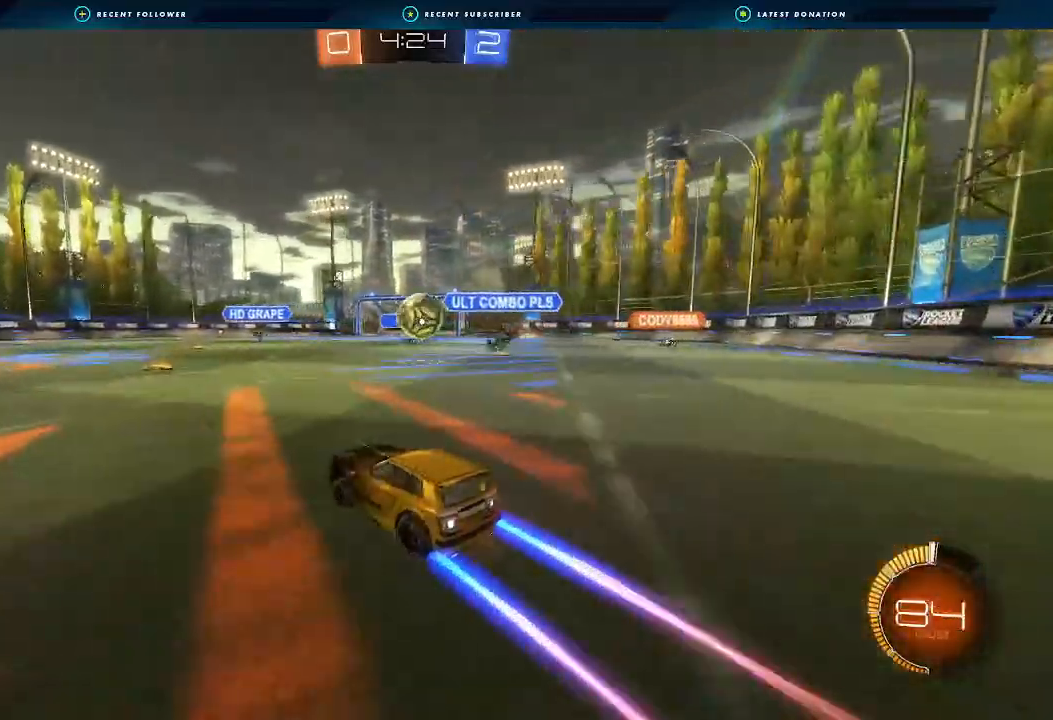
{"buttons": ["R2"], "left_stick": "down-left", "right_stick": "center", "events": [[33, "left_stick", "center"], [100, "left_stick", "right"], [200, "R2", "up"], [267, "left_stick", "center"], [433, "left_stick", "down-left"], [467, "R2", "down"]]}
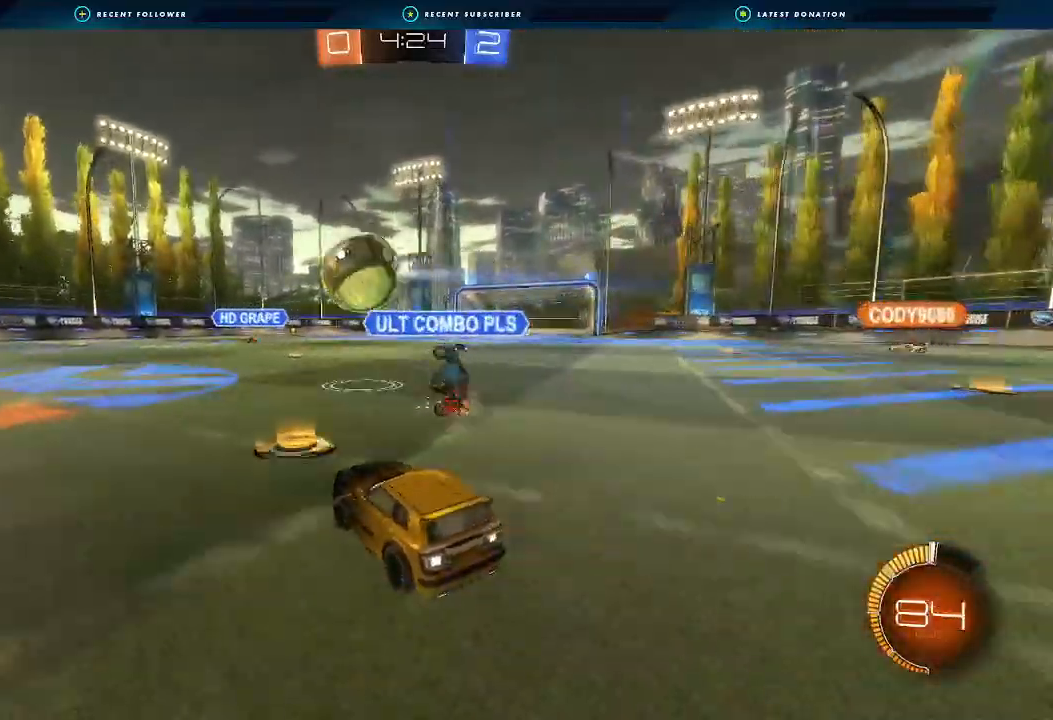
{"buttons": ["R2"], "left_stick": "center", "right_stick": "center", "events": [[167, "L1", "down"], [267, "L1", "up"], [500, "left_stick", "center"]]}
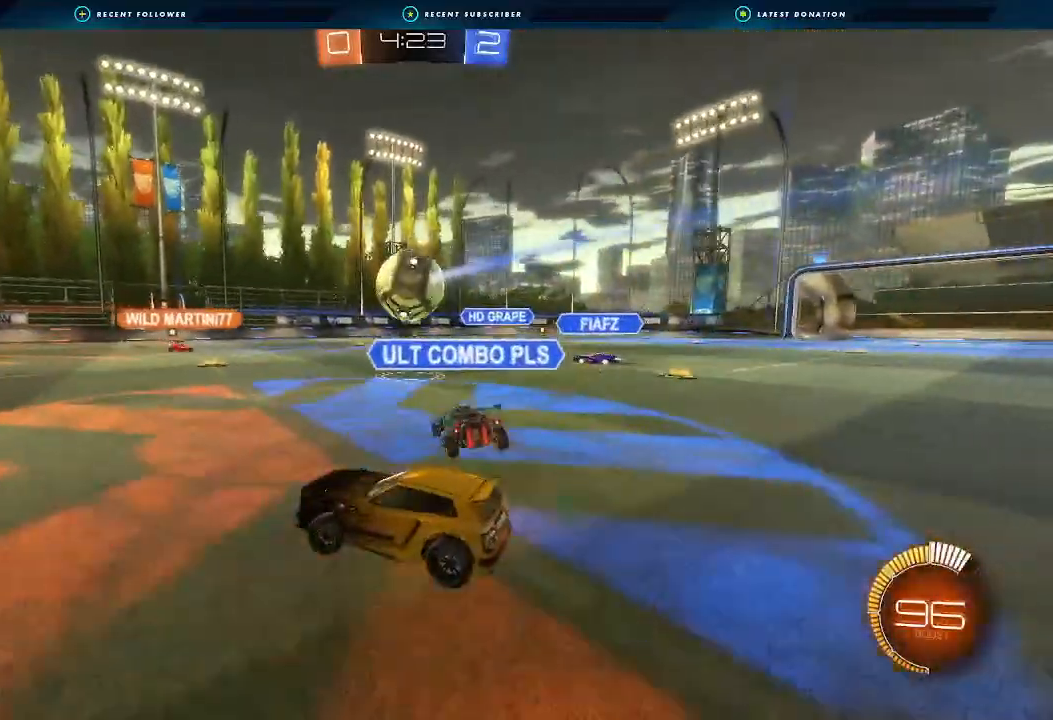
{"buttons": ["R2"], "left_stick": "right", "right_stick": "center", "events": [[367, "left_stick", "right"]]}
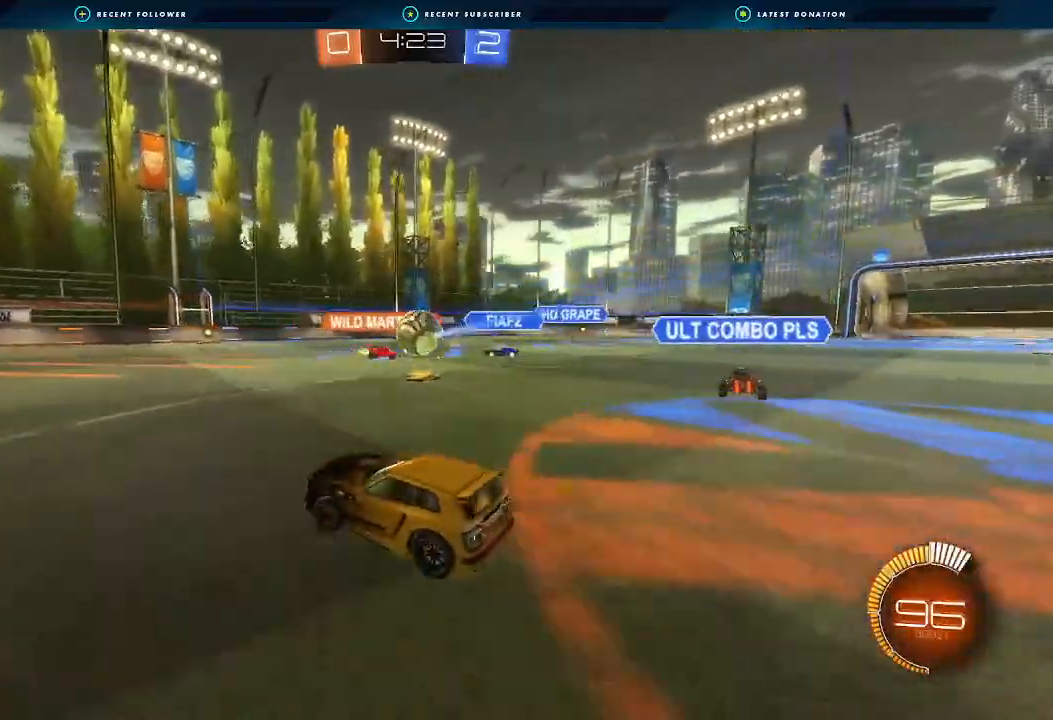
{"buttons": ["R2"], "left_stick": "right", "right_stick": "center", "events": [[333, "L1", "down"], [467, "L1", "up"]]}
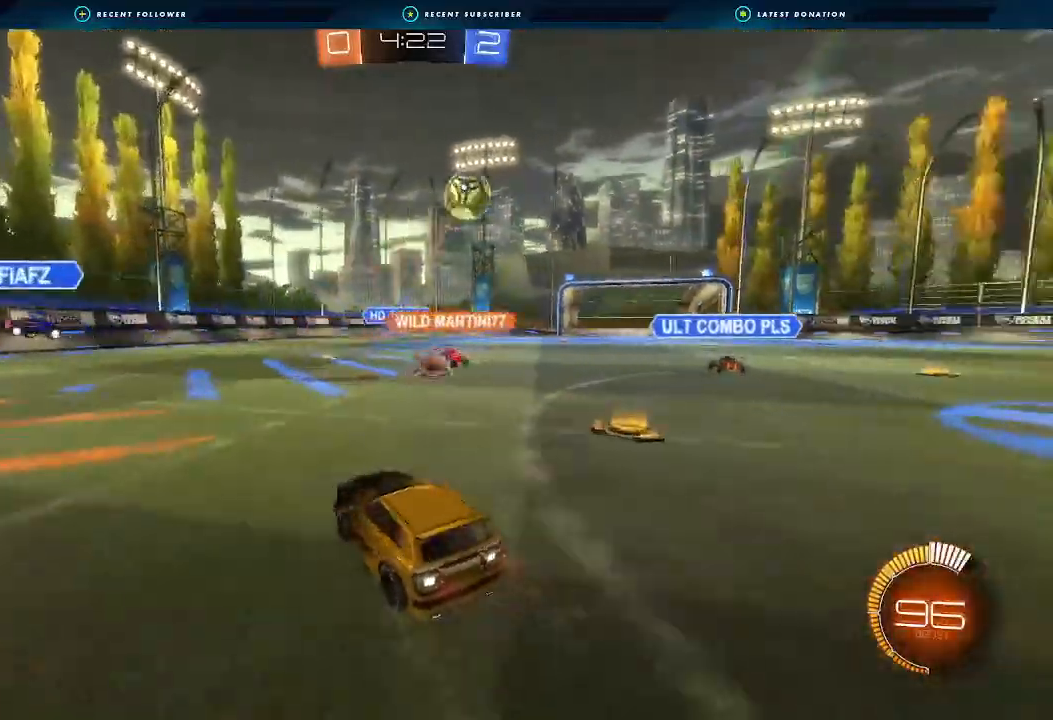
{"buttons": ["R2"], "left_stick": "right", "right_stick": "center", "events": []}
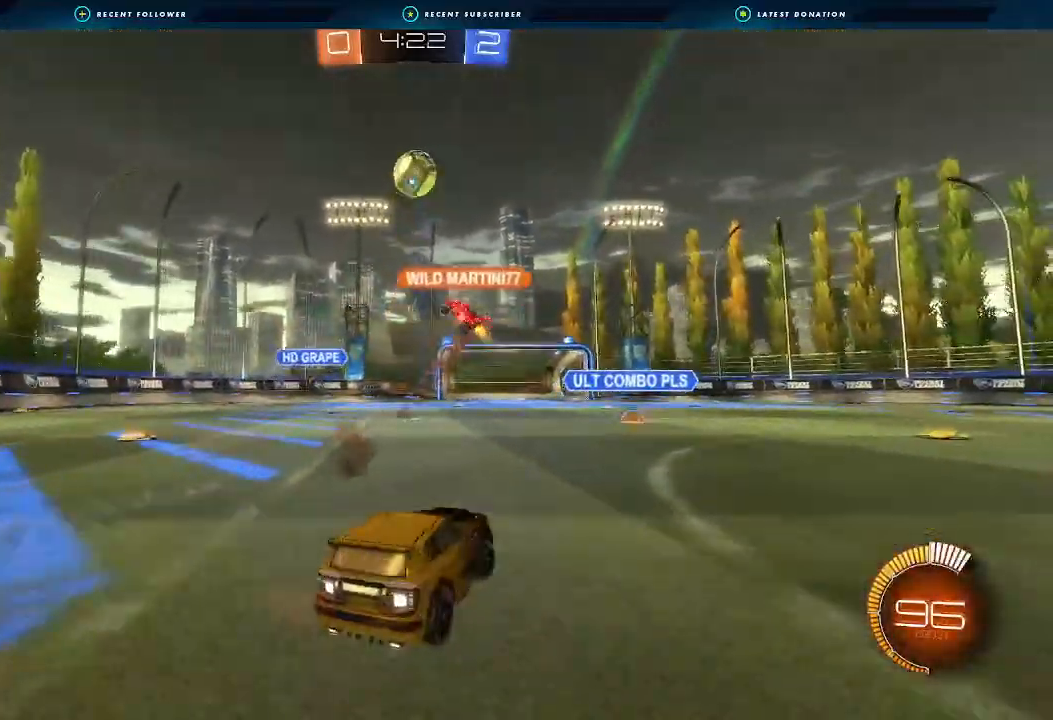
{"buttons": ["R2"], "left_stick": "center", "right_stick": "center", "events": [[200, "left_stick", "left"], [400, "left_stick", "center"]]}
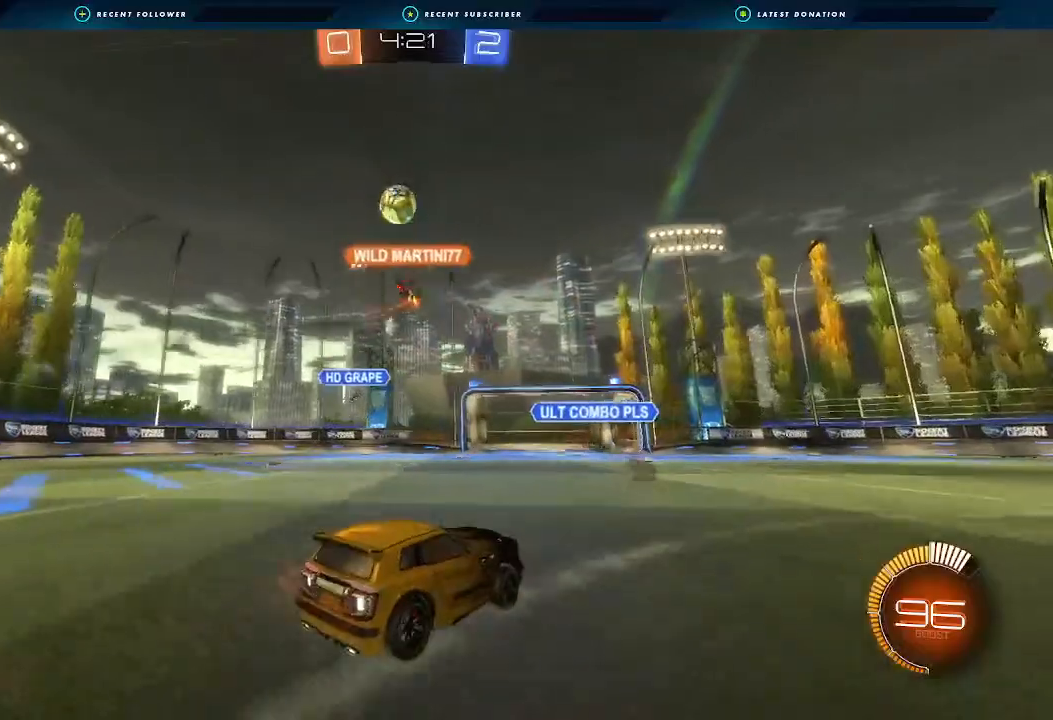
{"buttons": ["R2"], "left_stick": "center", "right_stick": "center", "events": []}
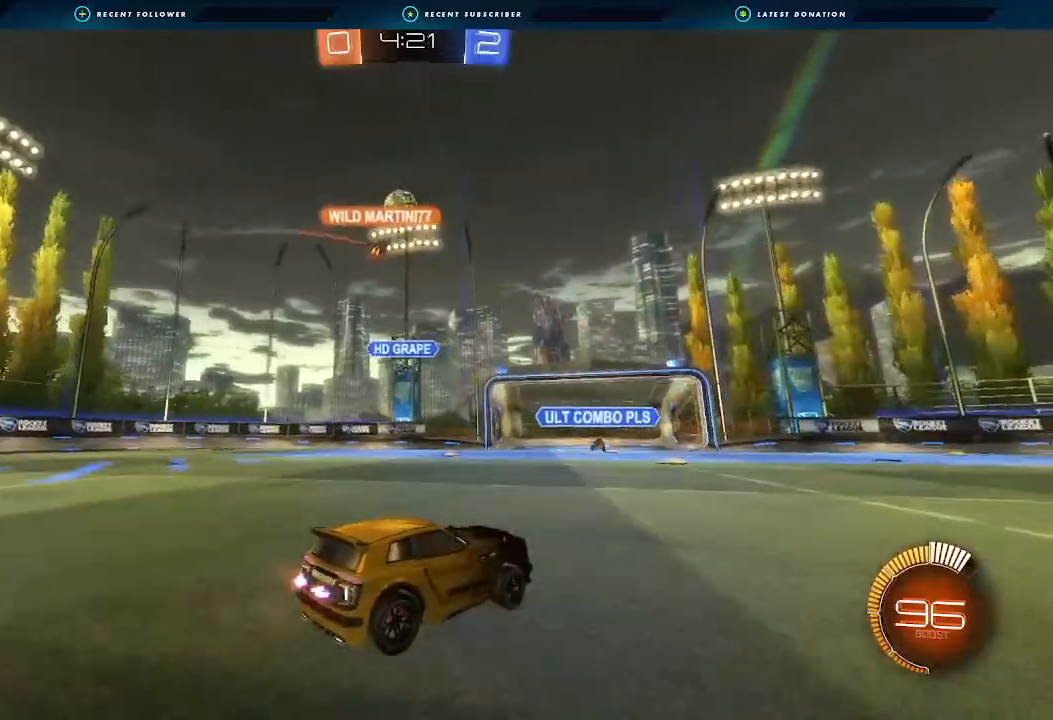
{"buttons": [], "left_stick": "left", "right_stick": "center", "events": [[433, "left_stick", "left"], [500, "R2", "up"]]}
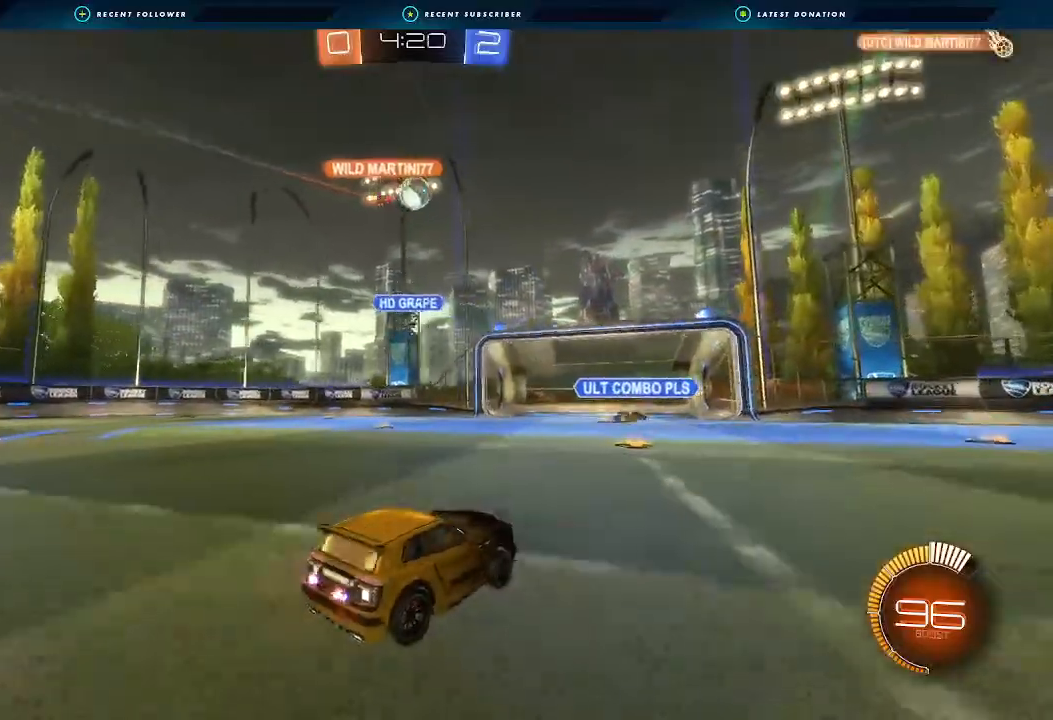
{"buttons": ["R2"], "left_stick": "center", "right_stick": "center", "events": [[167, "left_stick", "center"], [200, "L2", "down"], [233, "left_stick", "left"], [367, "L2", "up"], [367, "R2", "down"], [400, "left_stick", "center"]]}
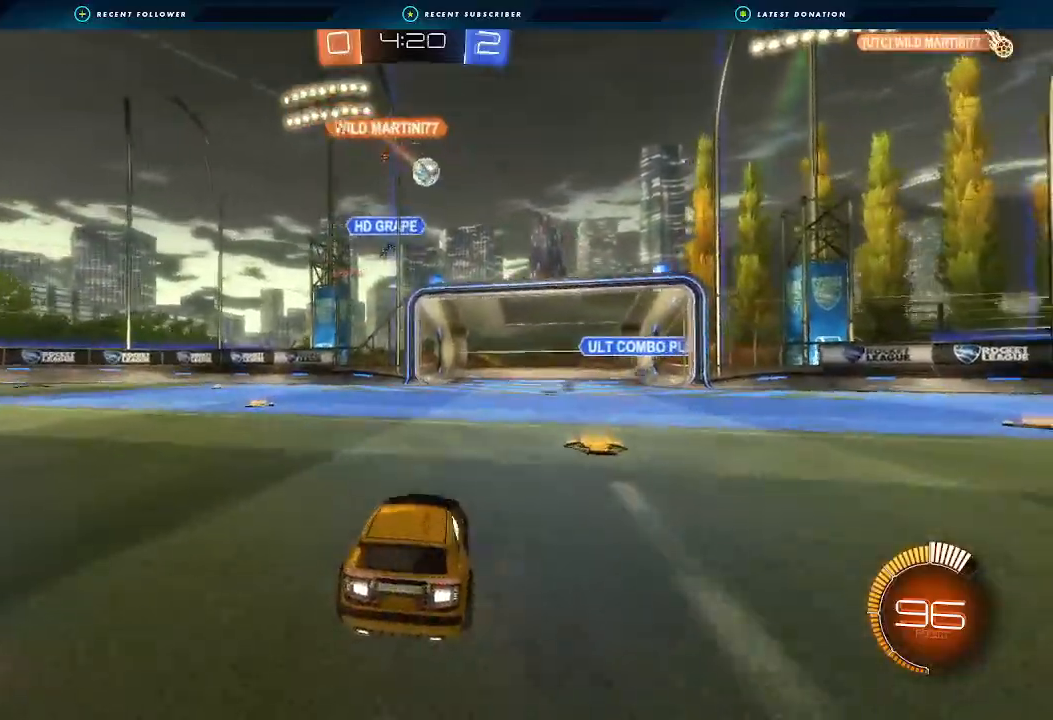
{"buttons": ["R2"], "left_stick": "left", "right_stick": "center", "events": [[67, "left_stick", "right"], [233, "R2", "up"], [300, "left_stick", "up-left"], [367, "left_stick", "left"], [433, "R2", "down"]]}
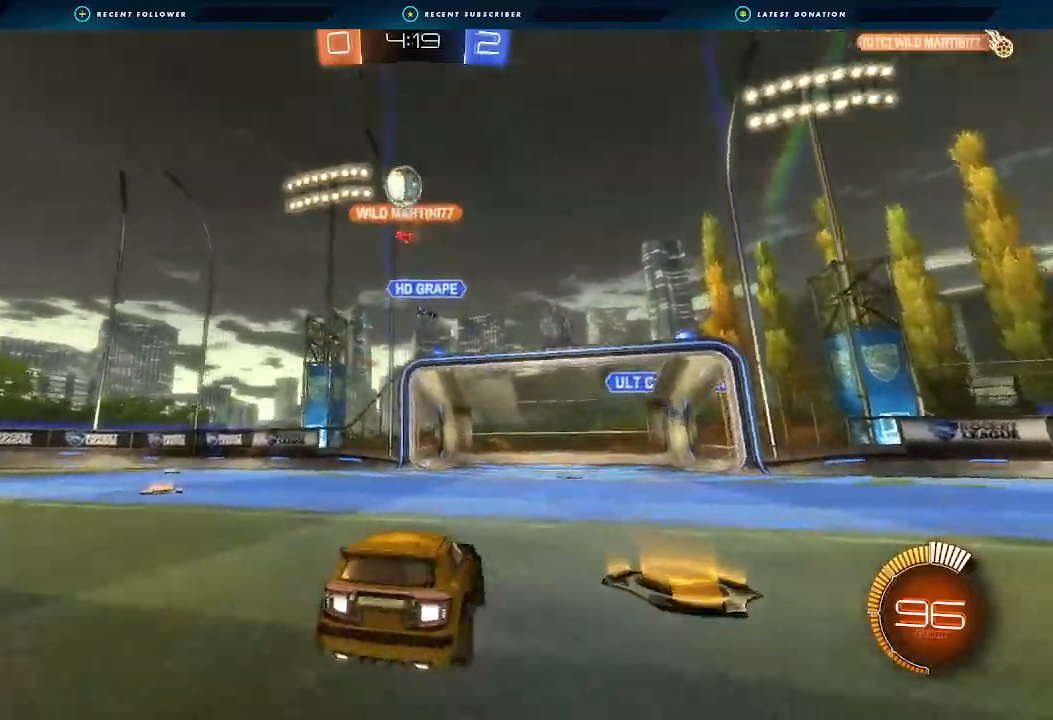
{"buttons": ["R2"], "left_stick": "center", "right_stick": "center", "events": [[33, "L1", "down"], [133, "L1", "up"], [167, "Y", "down"], [200, "B", "down"], [200, "Y", "up"], [200, "left_stick", "right"], [367, "B", "up"], [400, "left_stick", "center"]]}
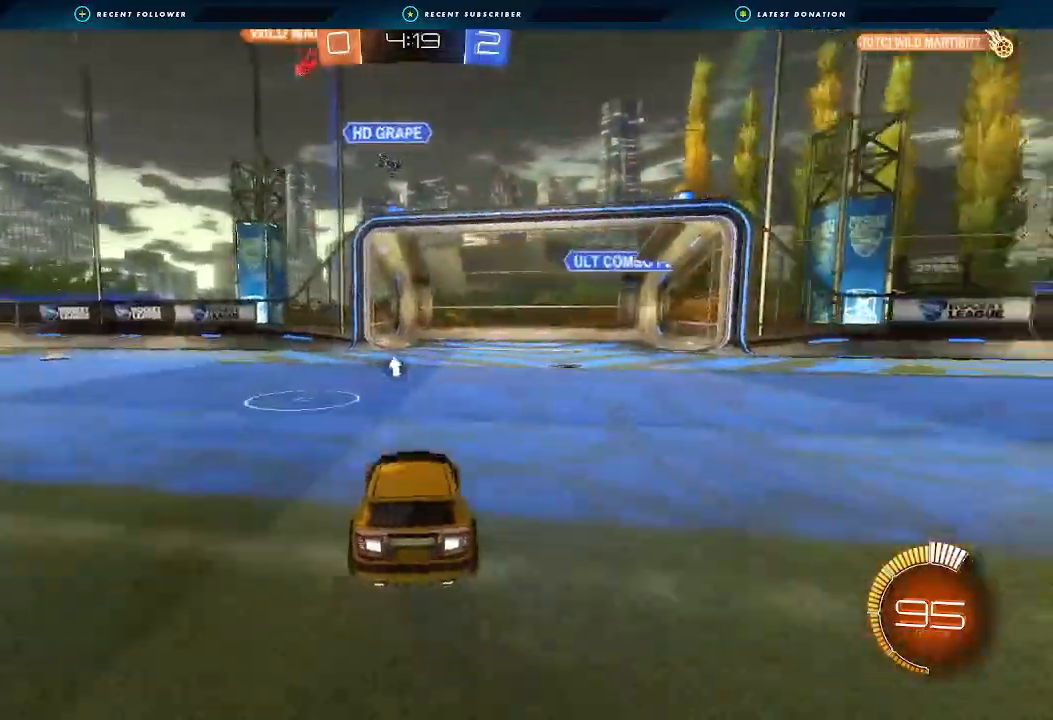
{"buttons": ["B", "R2"], "left_stick": "center", "right_stick": "center", "events": [[67, "left_stick", "right"], [200, "B", "down"], [267, "left_stick", "center"]]}
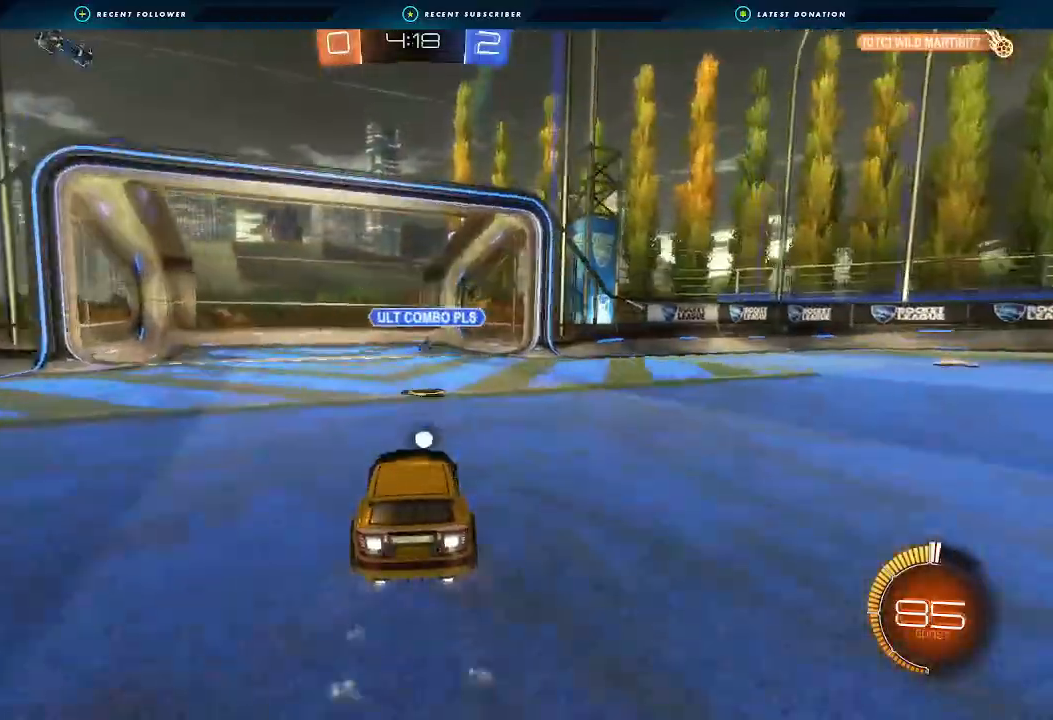
{"buttons": ["B", "R2"], "left_stick": "center", "right_stick": "center", "events": [[300, "left_stick", "down-left"], [433, "left_stick", "center"]]}
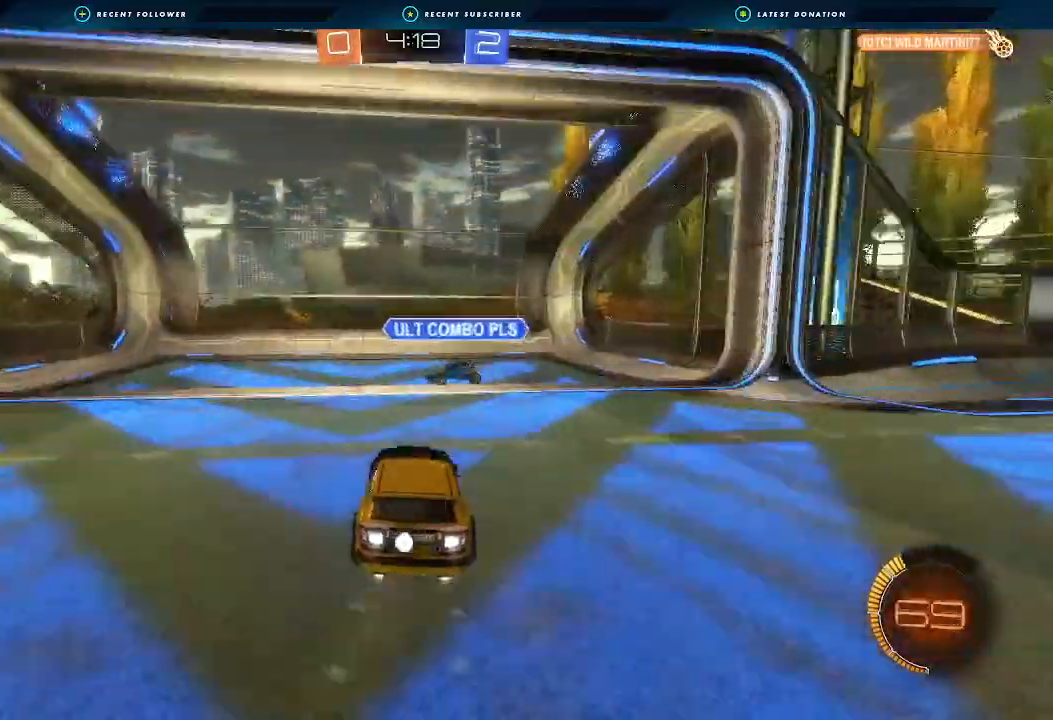
{"buttons": ["Y", "L1", "R2"], "left_stick": "down-left", "right_stick": "center", "events": [[133, "A", "down"], [133, "L1", "down"], [133, "left_stick", "left"], [167, "A", "up"], [167, "L3", "down"], [200, "A", "down"], [367, "L3", "up"], [433, "A", "up"], [433, "left_stick", "down-left"], [500, "B", "up"], [500, "Y", "down"]]}
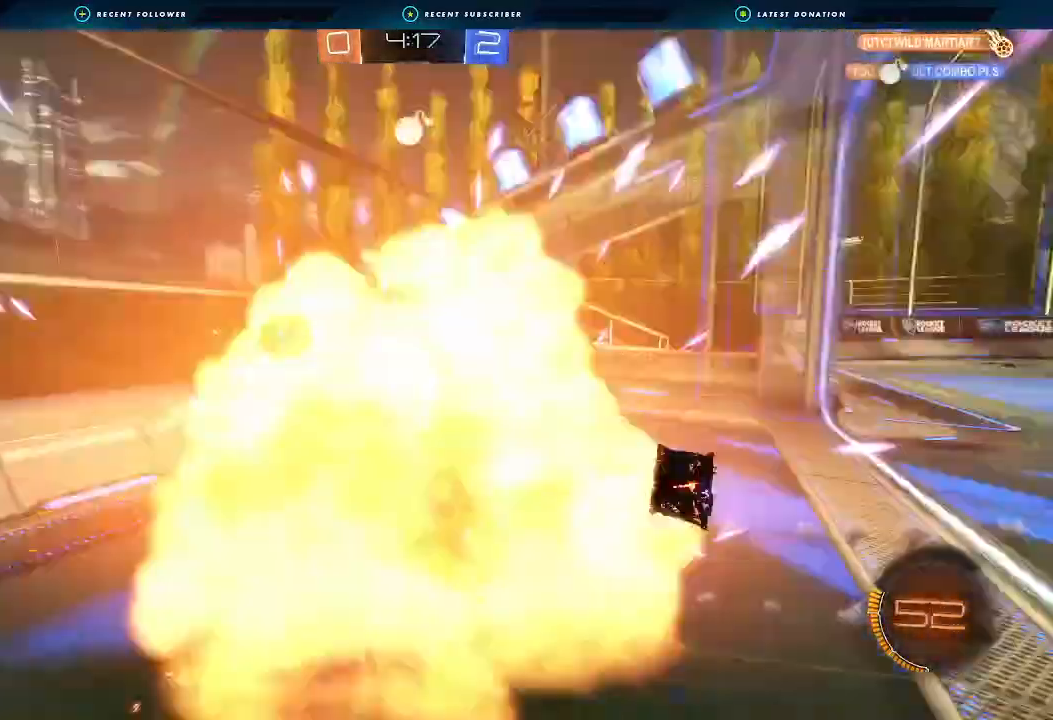
{"buttons": ["R2"], "left_stick": "center", "right_stick": "center", "events": [[133, "Y", "up"], [467, "L1", "up"], [500, "left_stick", "center"]]}
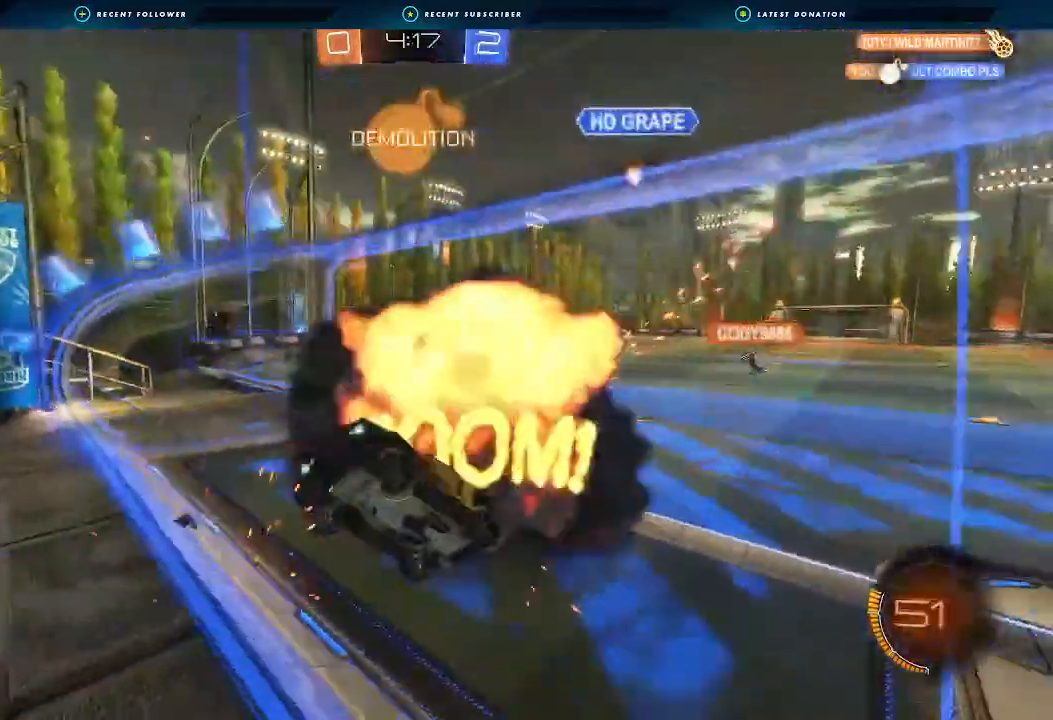
{"buttons": ["R2"], "left_stick": "center", "right_stick": "center", "events": []}
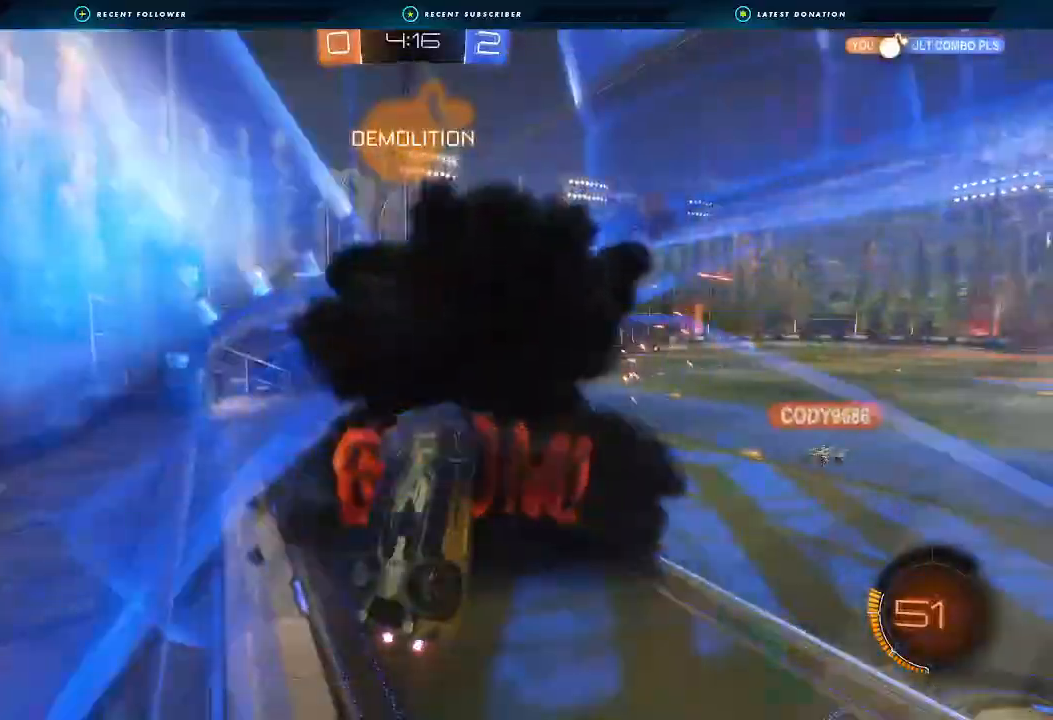
{"buttons": ["R2"], "left_stick": "left", "right_stick": "center", "events": [[267, "left_stick", "left"]]}
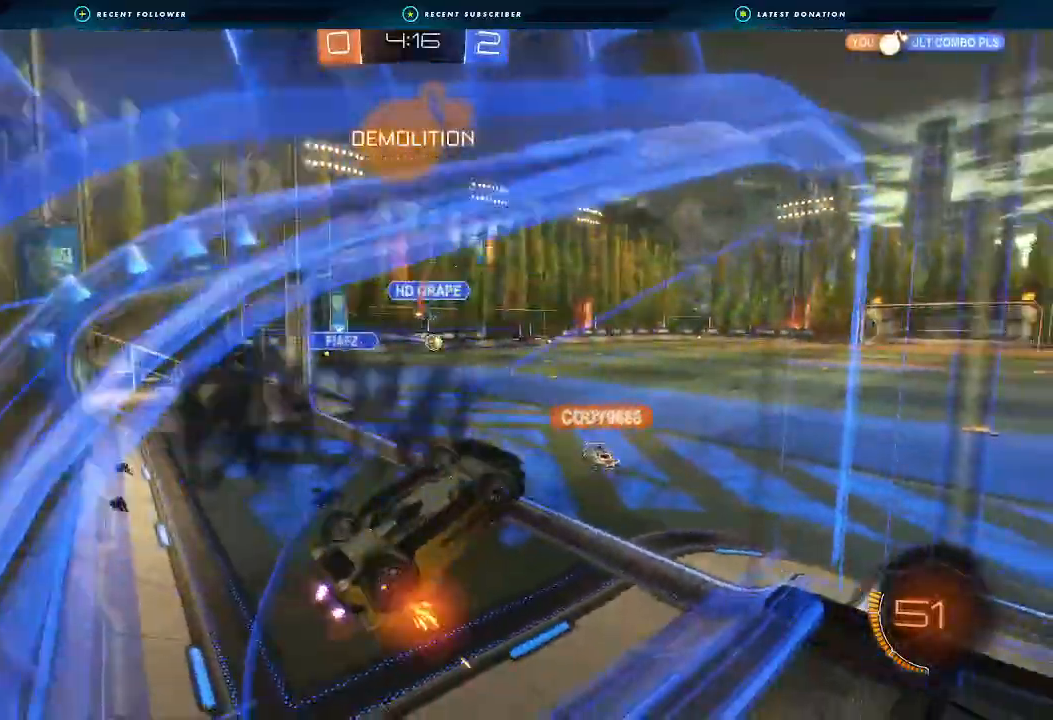
{"buttons": ["B", "L1", "R2"], "left_stick": "right", "right_stick": "center", "events": [[100, "L1", "down"], [100, "left_stick", "down-right"], [200, "left_stick", "right"], [300, "B", "down"]]}
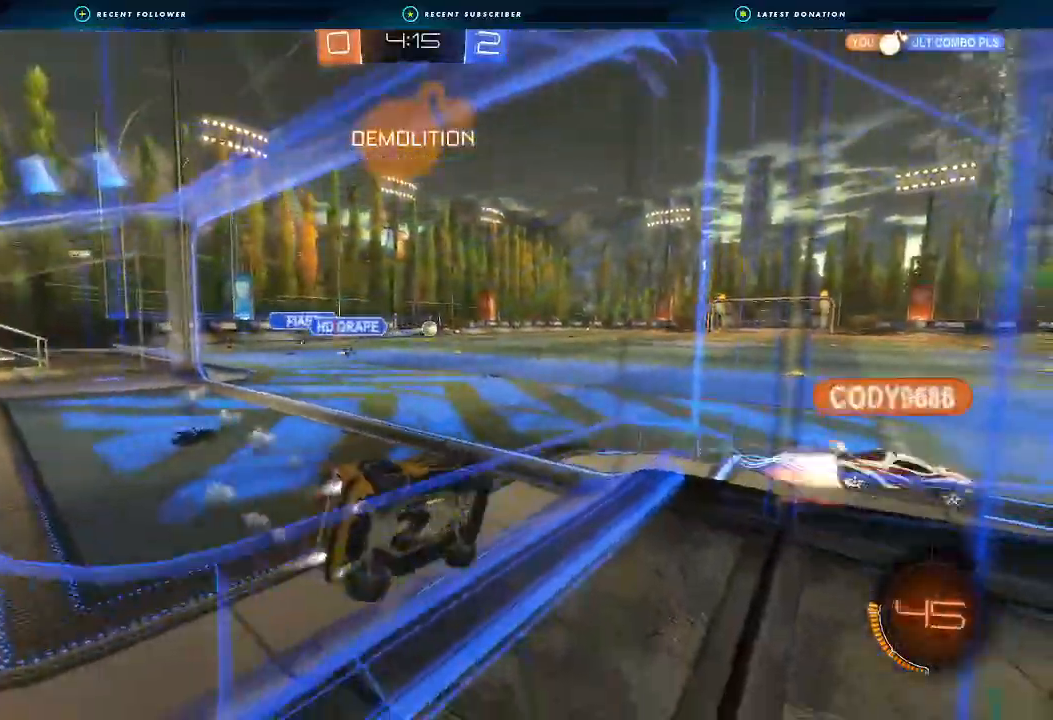
{"buttons": ["B", "L1", "R2"], "left_stick": "up", "right_stick": "center", "events": [[67, "L1", "up"], [67, "left_stick", "center"], [133, "left_stick", "left"], [300, "left_stick", "center"], [467, "L1", "down"], [467, "left_stick", "up"]]}
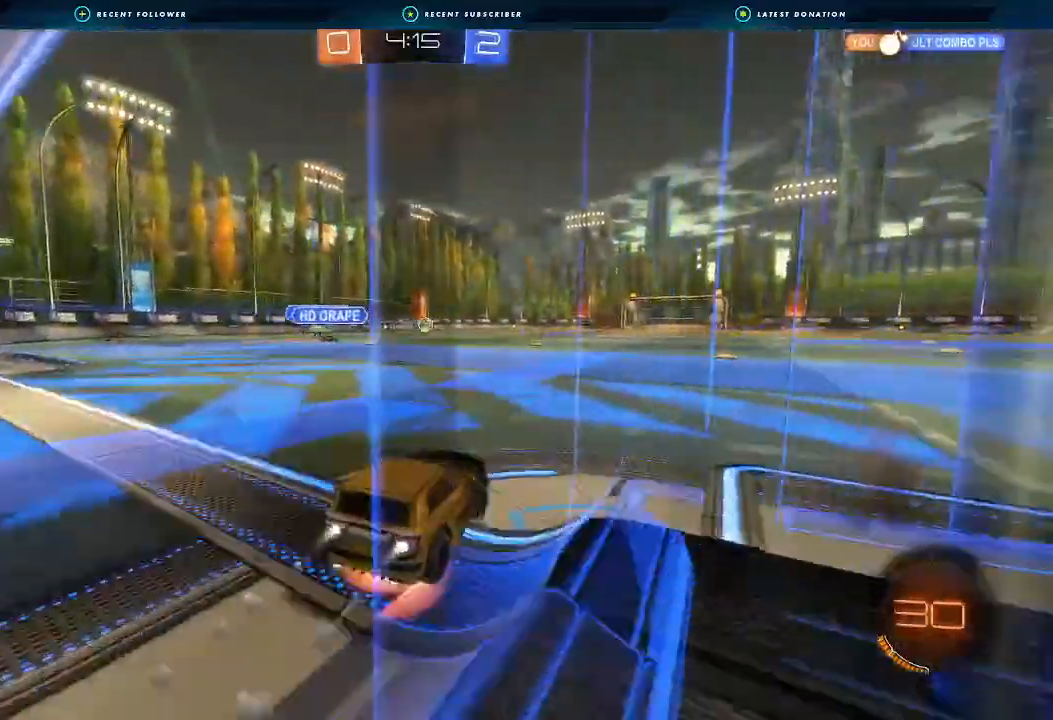
{"buttons": ["B", "L1", "R2"], "left_stick": "down-left", "right_stick": "center", "events": [[67, "A", "down"], [133, "left_stick", "down"], [300, "A", "up"], [433, "left_stick", "down-left"]]}